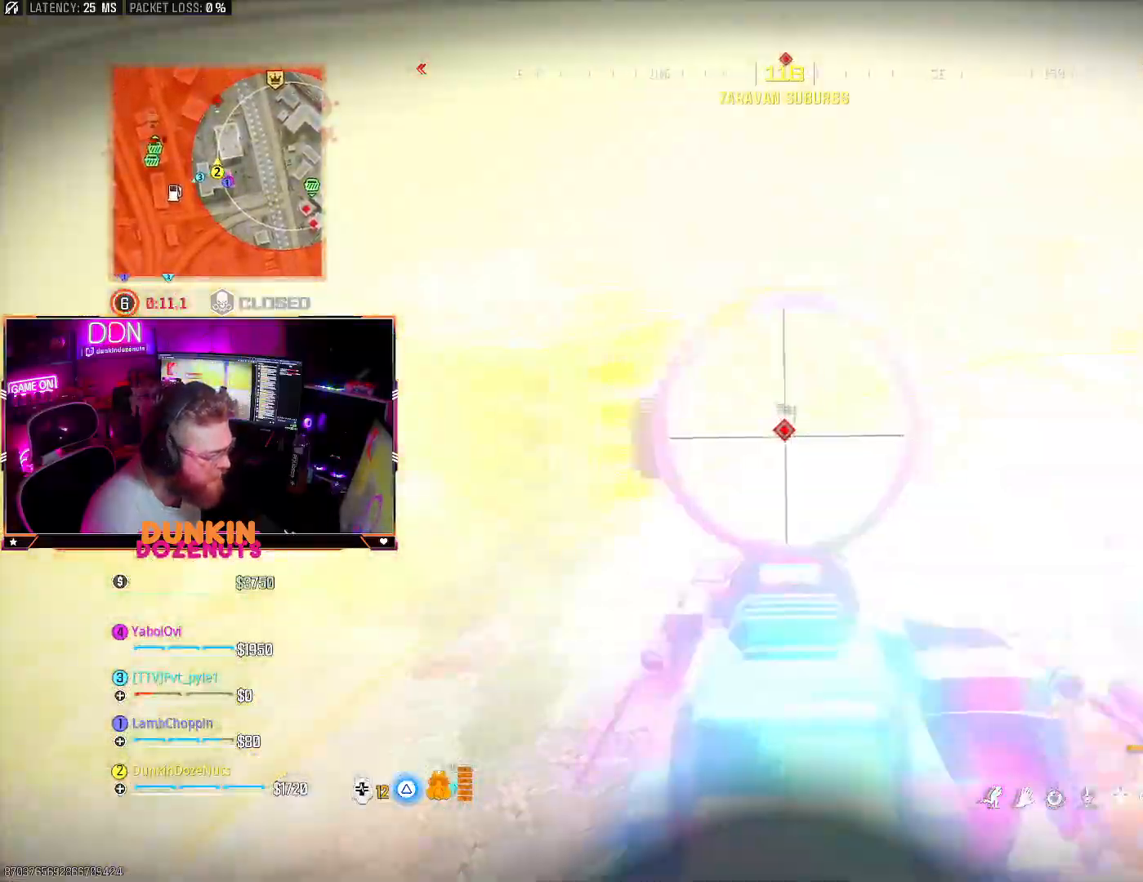
Gameplay with a controller (PlayStation layout); each line is a JSON object with the inputs held at the frame after it. "events" lists button and stick changes between this image and that frame as [ms after this image, input, new state], when the widget could be followed in between.
{"buttons": ["L2", "R2"], "left_stick": "down-left", "right_stick": "center", "events": [[100, "left_stick", "center"], [150, "left_stick", "right"], [183, "right_stick", "up"], [300, "right_stick", "up-right"], [383, "left_stick", "down-left"], [417, "right_stick", "center"]]}
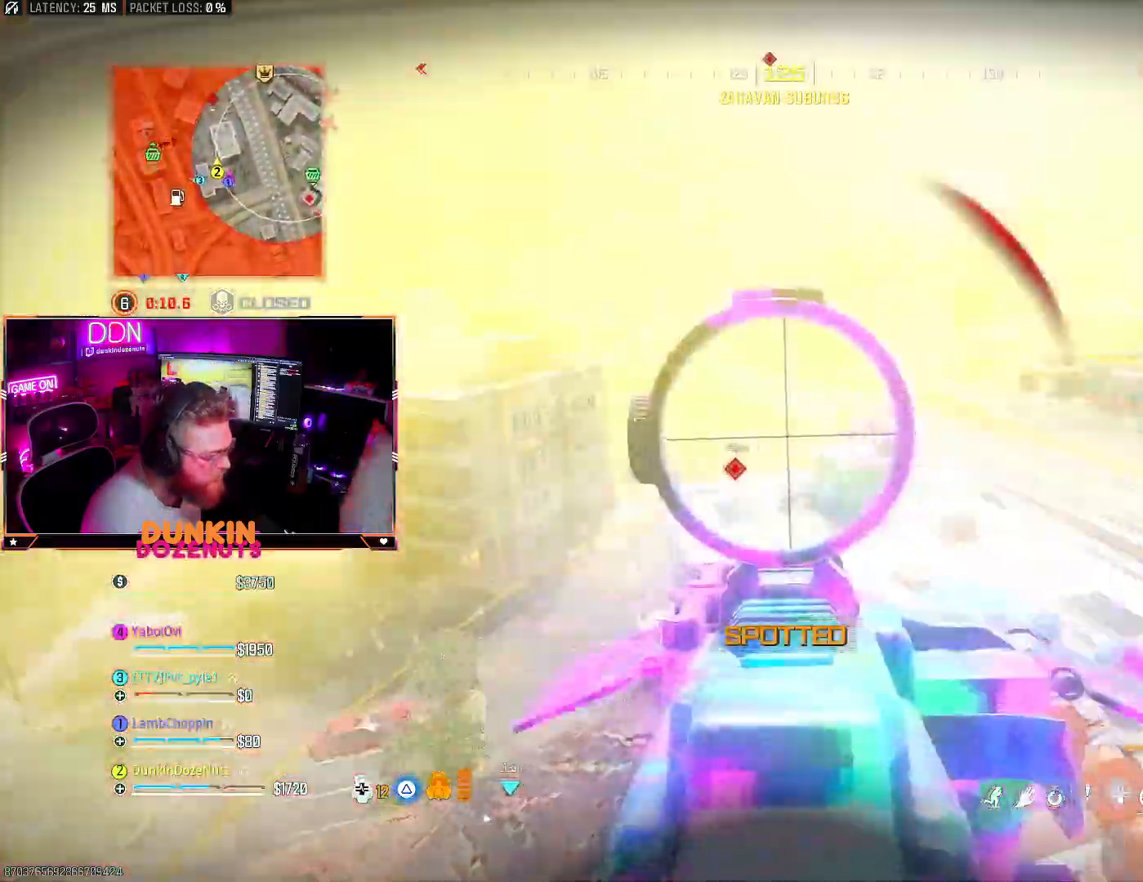
{"buttons": ["TRIANGLE", "L3"], "left_stick": "up", "right_stick": "right", "events": [[50, "right_stick", "down"], [67, "left_stick", "down-right"], [117, "L2", "up"], [150, "right_stick", "right"], [200, "R2", "up"], [217, "TRIANGLE", "down"], [233, "left_stick", "right"], [350, "left_stick", "up-right"], [483, "L3", "down"], [483, "left_stick", "up"]]}
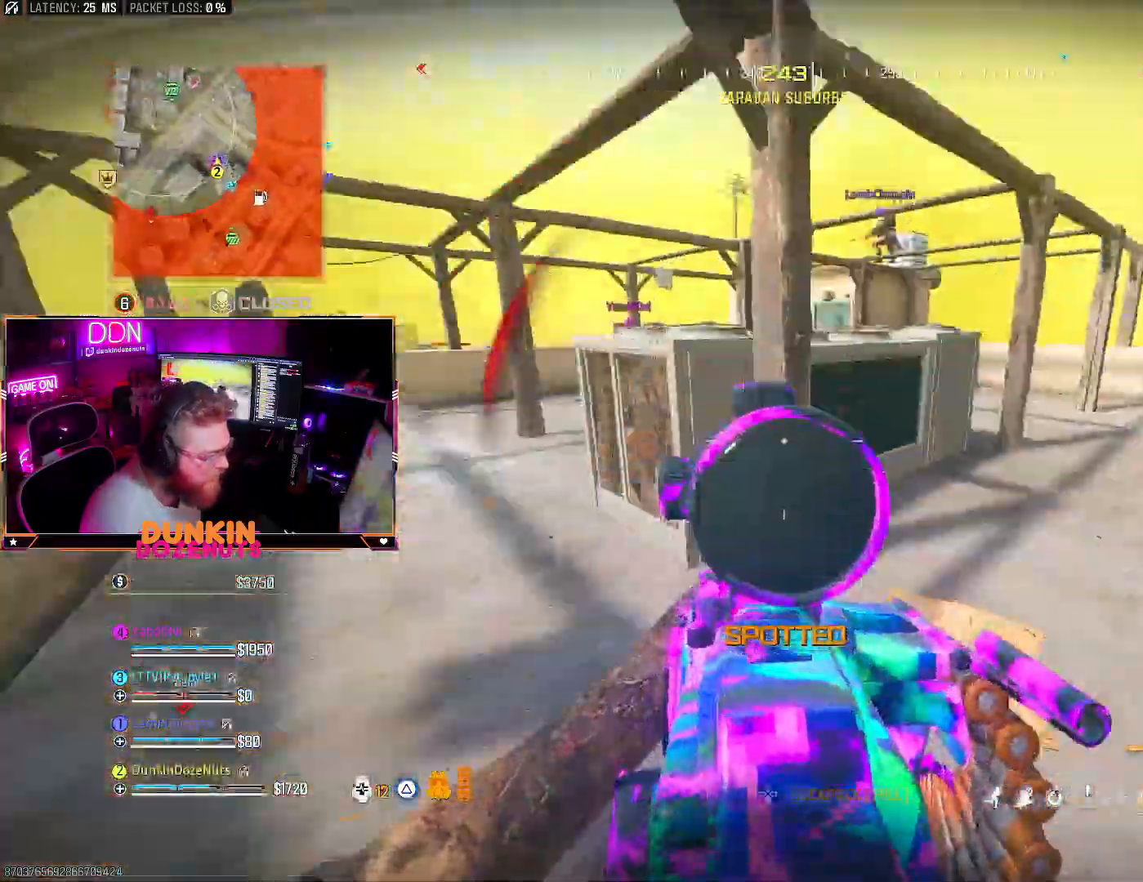
{"buttons": ["CIRCLE", "L3"], "left_stick": "up", "right_stick": "center", "events": [[67, "TRIANGLE", "up"], [83, "right_stick", "down-left"], [100, "L3", "up"], [167, "L3", "down"], [217, "CIRCLE", "down"], [250, "right_stick", "right"], [300, "L3", "up"], [383, "L3", "down"], [483, "right_stick", "center"]]}
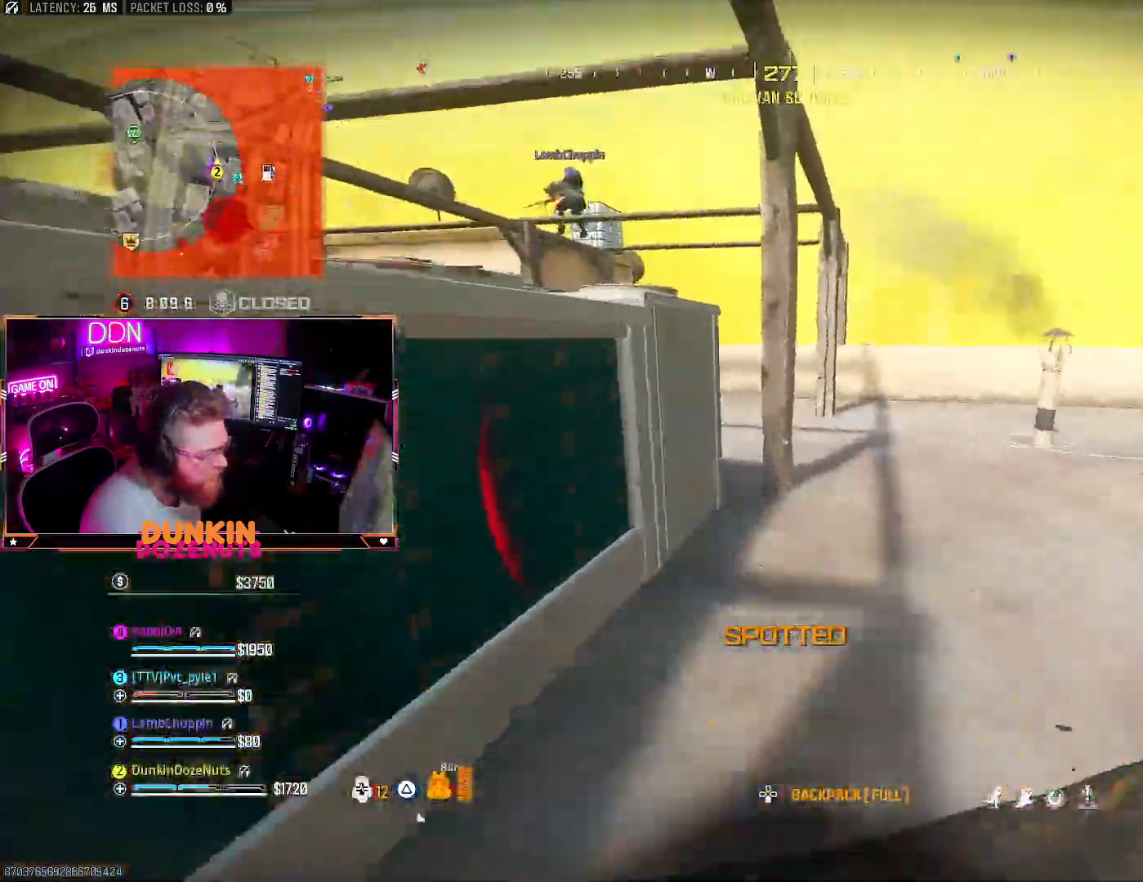
{"buttons": ["CIRCLE"], "left_stick": "down", "right_stick": "center", "events": [[17, "L3", "up"], [17, "right_stick", "left"], [233, "right_stick", "up-left"], [250, "CIRCLE", "up"], [350, "left_stick", "down"], [367, "CIRCLE", "down"], [450, "right_stick", "center"]]}
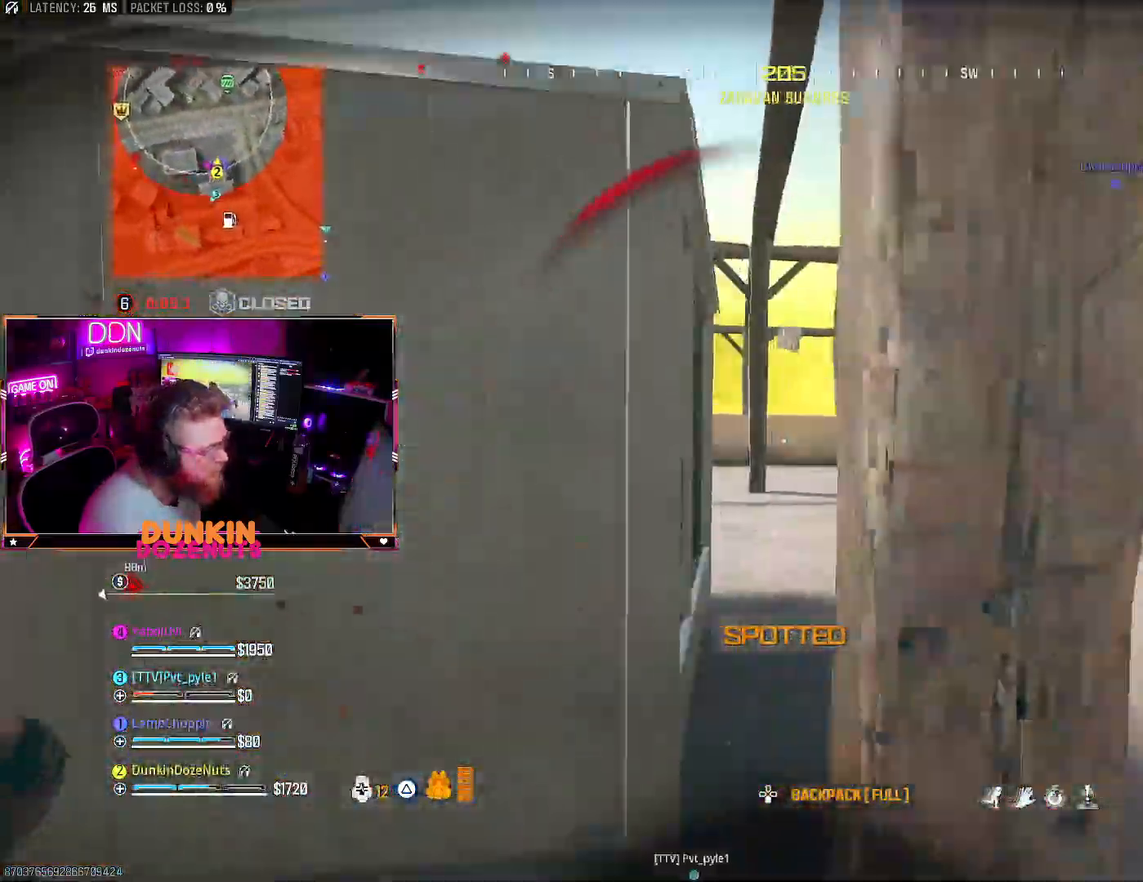
{"buttons": ["CIRCLE"], "left_stick": "up-right", "right_stick": "center", "events": [[200, "left_stick", "down-right"], [350, "right_stick", "left"], [367, "left_stick", "up-right"], [483, "right_stick", "center"]]}
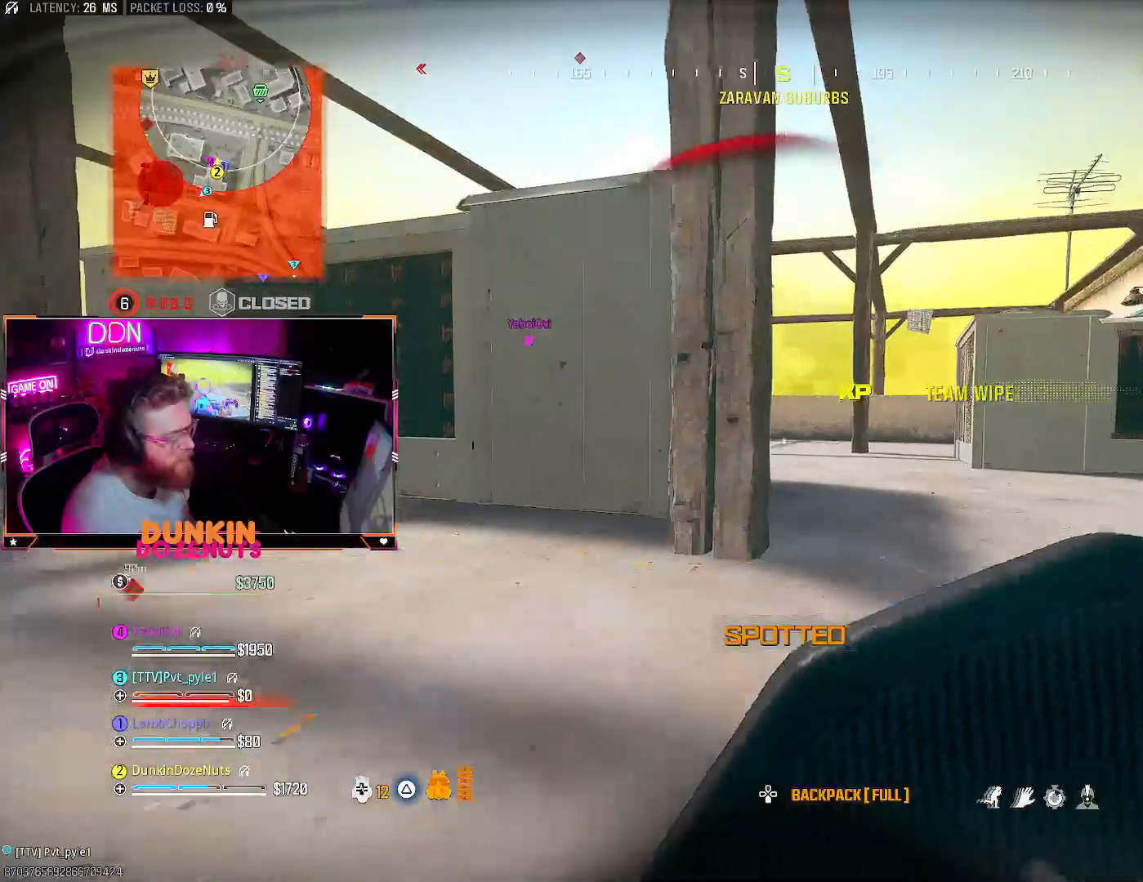
{"buttons": ["CIRCLE", "L3"], "left_stick": "up-right", "right_stick": "left", "events": [[50, "right_stick", "right"], [67, "CIRCLE", "up"], [167, "L3", "down"], [250, "right_stick", "center"], [300, "right_stick", "left"], [317, "L3", "up"], [383, "L3", "down"], [400, "CIRCLE", "down"]]}
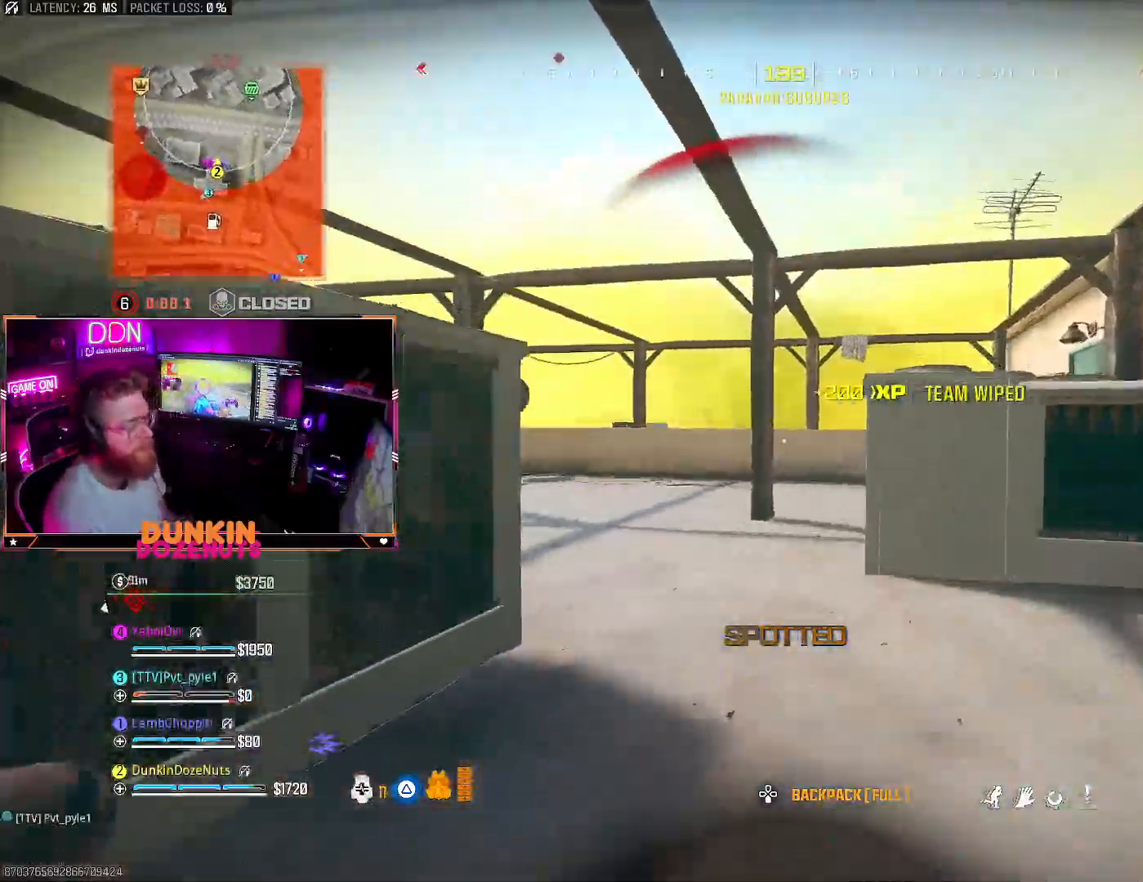
{"buttons": ["CIRCLE"], "left_stick": "up-right", "right_stick": "center", "events": [[17, "L3", "up"], [17, "right_stick", "center"], [150, "right_stick", "down"], [233, "right_stick", "center"], [250, "left_stick", "right"], [450, "left_stick", "up-right"]]}
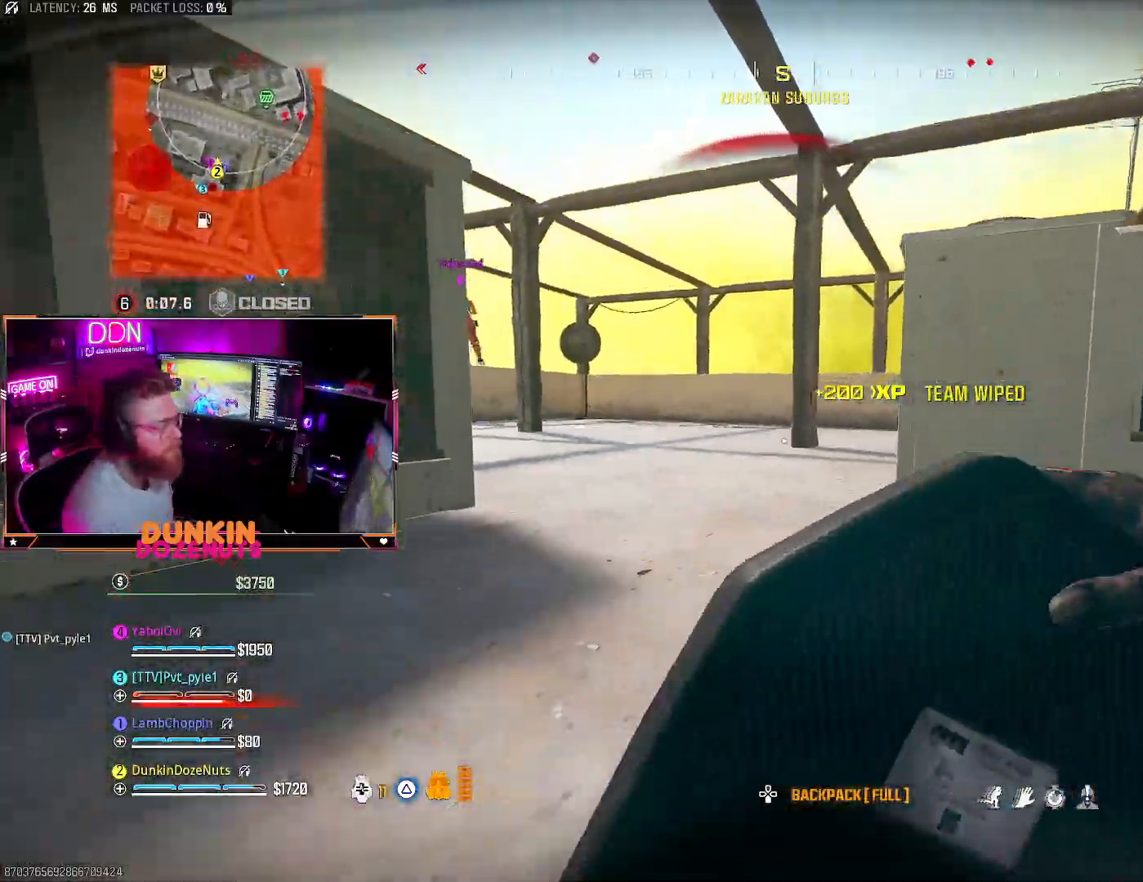
{"buttons": ["CIRCLE"], "left_stick": "up-right", "right_stick": "center", "events": [[67, "CROSS", "down"], [83, "CIRCLE", "up"], [100, "left_stick", "up"], [183, "CROSS", "up"], [383, "CIRCLE", "down"], [400, "L3", "down"], [417, "left_stick", "up-right"], [467, "L3", "up"]]}
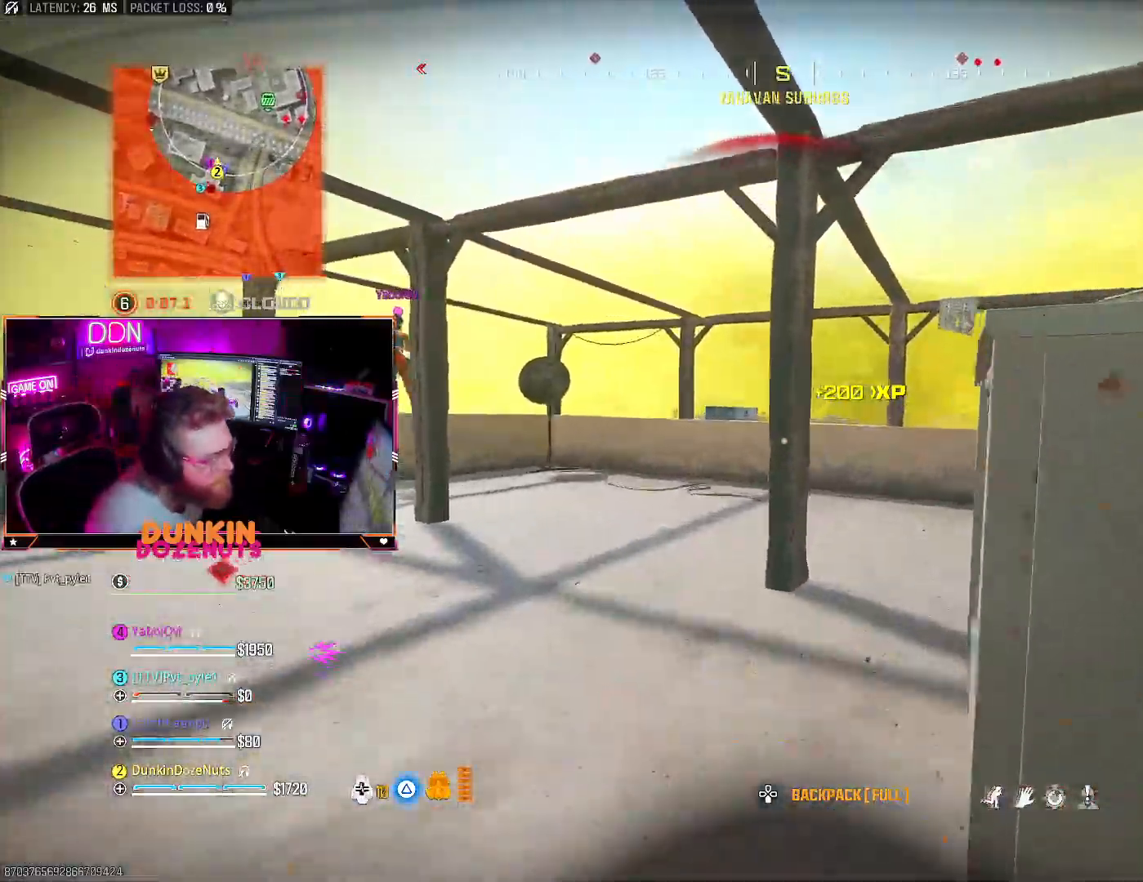
{"buttons": ["CIRCLE"], "left_stick": "down-left", "right_stick": "center", "events": [[217, "left_stick", "right"], [350, "left_stick", "down-right"], [483, "left_stick", "down-left"]]}
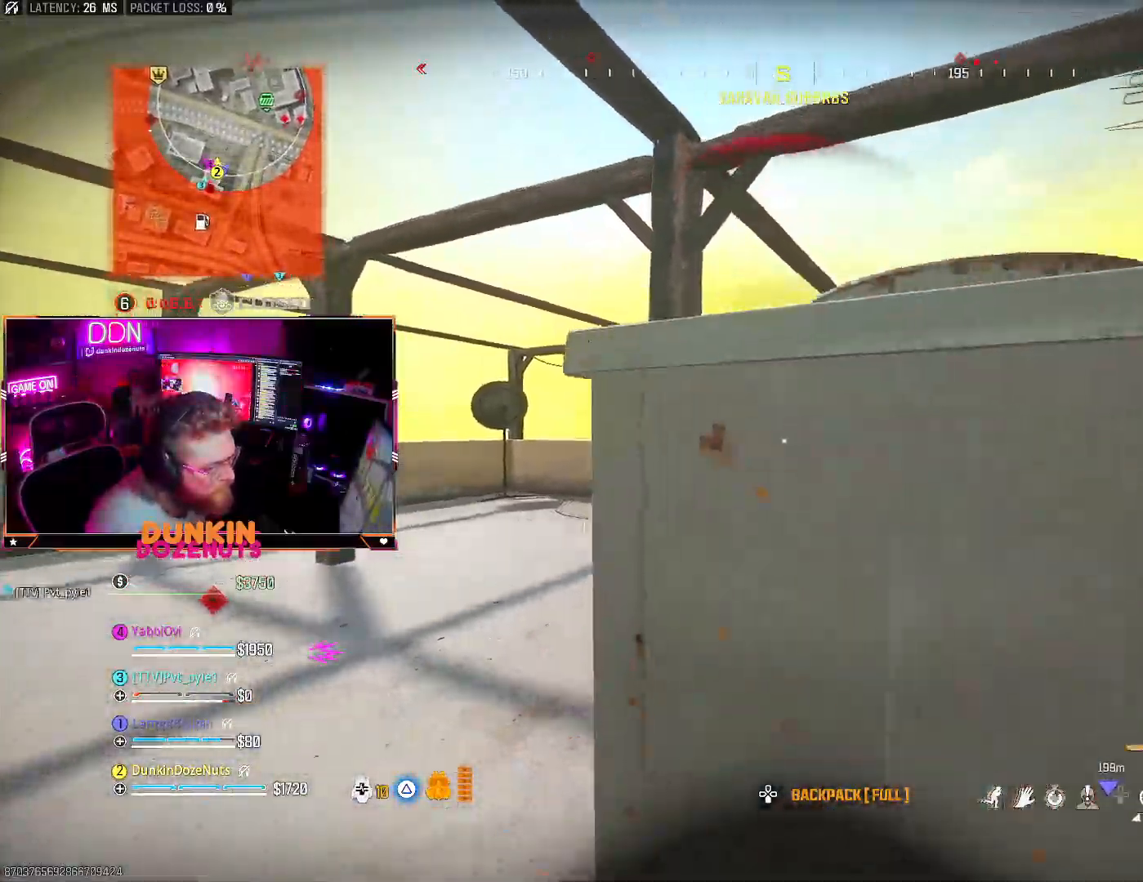
{"buttons": ["SQUARE"], "left_stick": "up-left", "right_stick": "center", "events": [[33, "right_stick", "left"], [150, "right_stick", "center"], [183, "left_stick", "up-left"], [283, "right_stick", "down"], [300, "L3", "down"], [350, "right_stick", "center"], [400, "CIRCLE", "up"], [433, "L3", "up"], [467, "SQUARE", "down"]]}
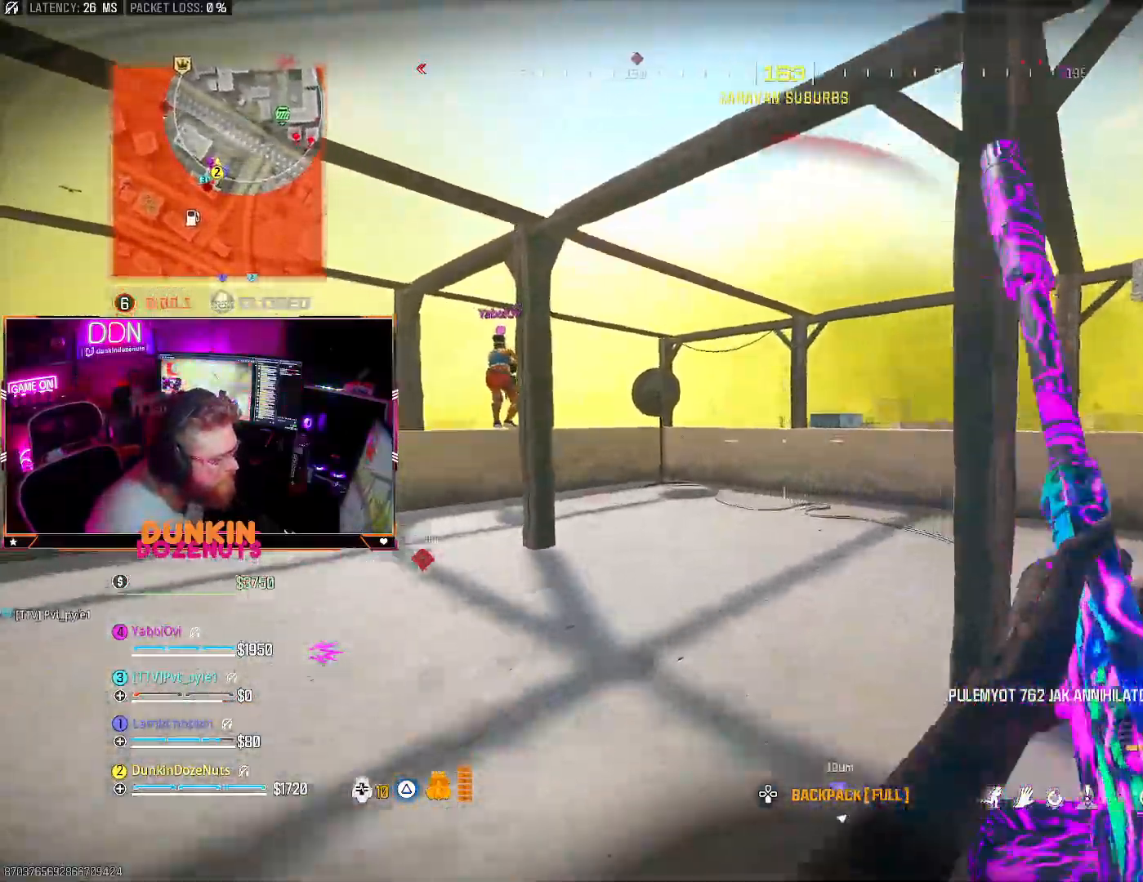
{"buttons": ["CIRCLE"], "left_stick": "up-right", "right_stick": "right", "events": [[50, "SQUARE", "up"], [50, "left_stick", "up"], [133, "SQUARE", "down"], [167, "left_stick", "up-right"], [217, "SQUARE", "up"], [400, "CIRCLE", "down"], [450, "right_stick", "right"]]}
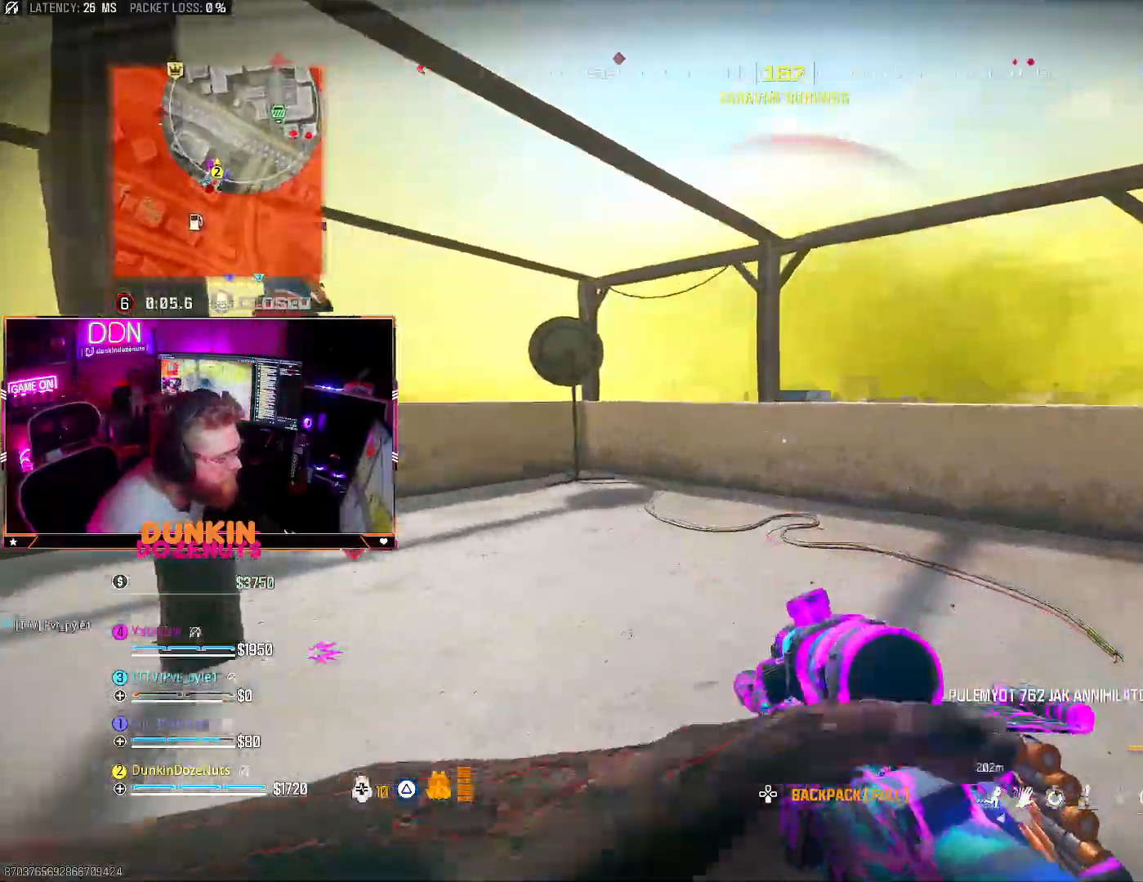
{"buttons": ["CROSS"], "left_stick": "up", "right_stick": "center", "events": [[83, "right_stick", "center"], [133, "left_stick", "up"], [167, "right_stick", "left"], [317, "right_stick", "center"], [433, "CIRCLE", "up"], [450, "CROSS", "down"]]}
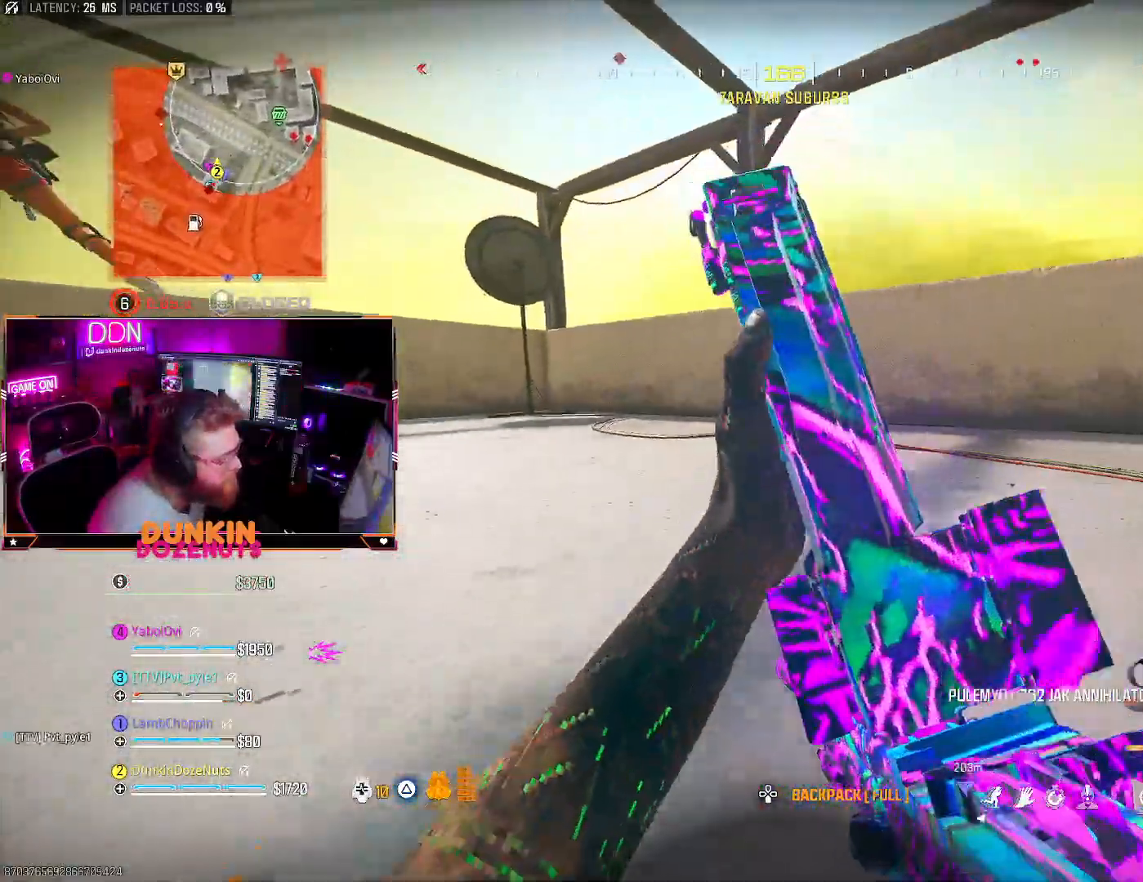
{"buttons": ["CIRCLE"], "left_stick": "up-right", "right_stick": "left", "events": [[67, "CROSS", "up"], [67, "right_stick", "right"], [267, "right_stick", "left"], [350, "CIRCLE", "down"], [367, "left_stick", "up-right"]]}
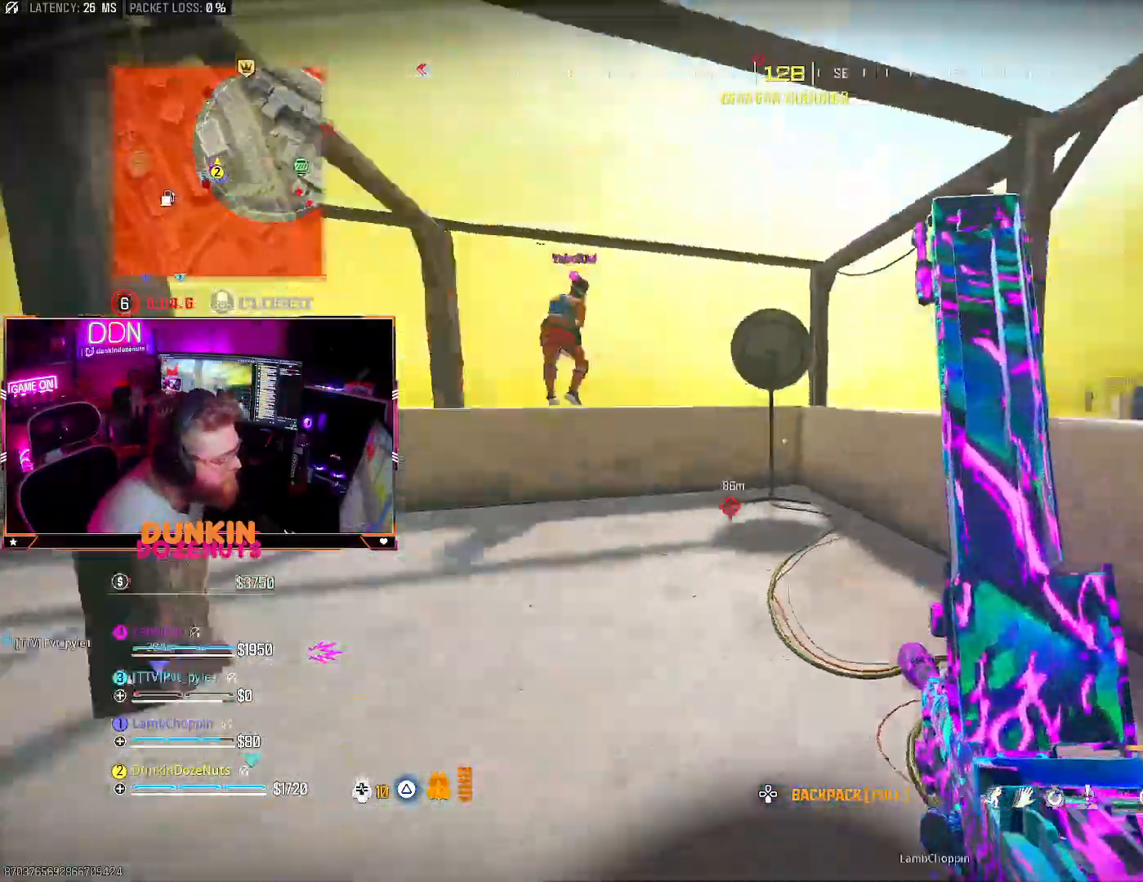
{"buttons": ["CIRCLE"], "left_stick": "up-left", "right_stick": "up", "events": [[17, "left_stick", "right"], [150, "left_stick", "up-right"], [300, "left_stick", "up"], [400, "right_stick", "up"], [500, "left_stick", "up-left"]]}
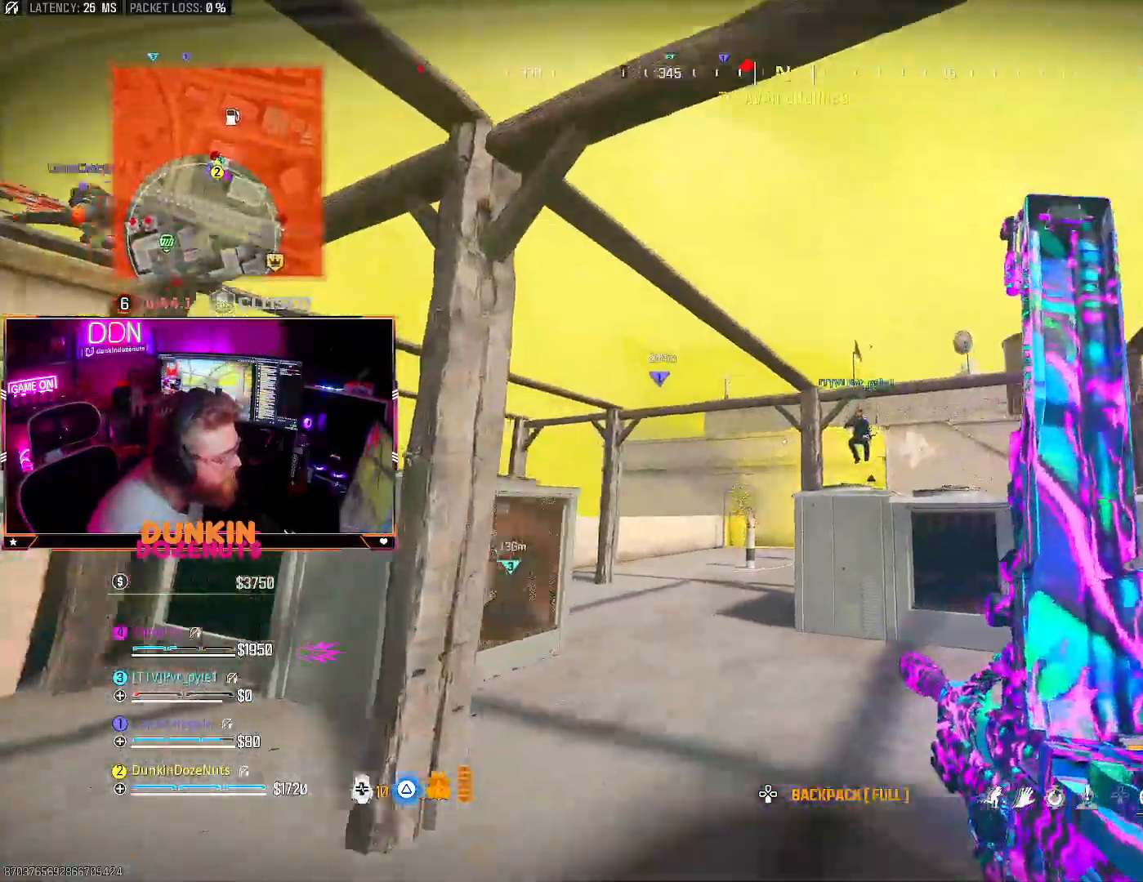
{"buttons": [], "left_stick": "up", "right_stick": "up", "events": [[217, "right_stick", "center"], [317, "left_stick", "up"], [333, "right_stick", "up"], [467, "CIRCLE", "up"]]}
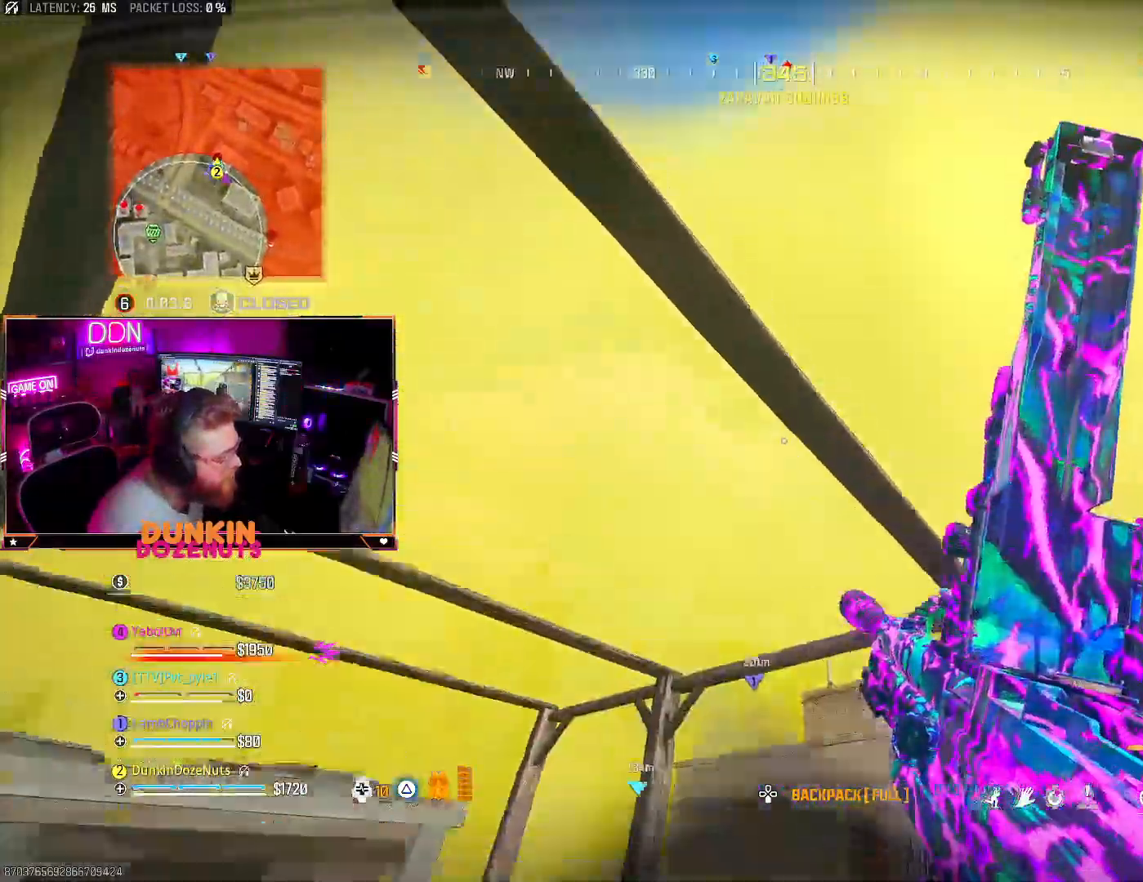
{"buttons": [], "left_stick": "up-left", "right_stick": "down", "events": [[167, "right_stick", "center"], [200, "left_stick", "up-left"], [450, "right_stick", "down"]]}
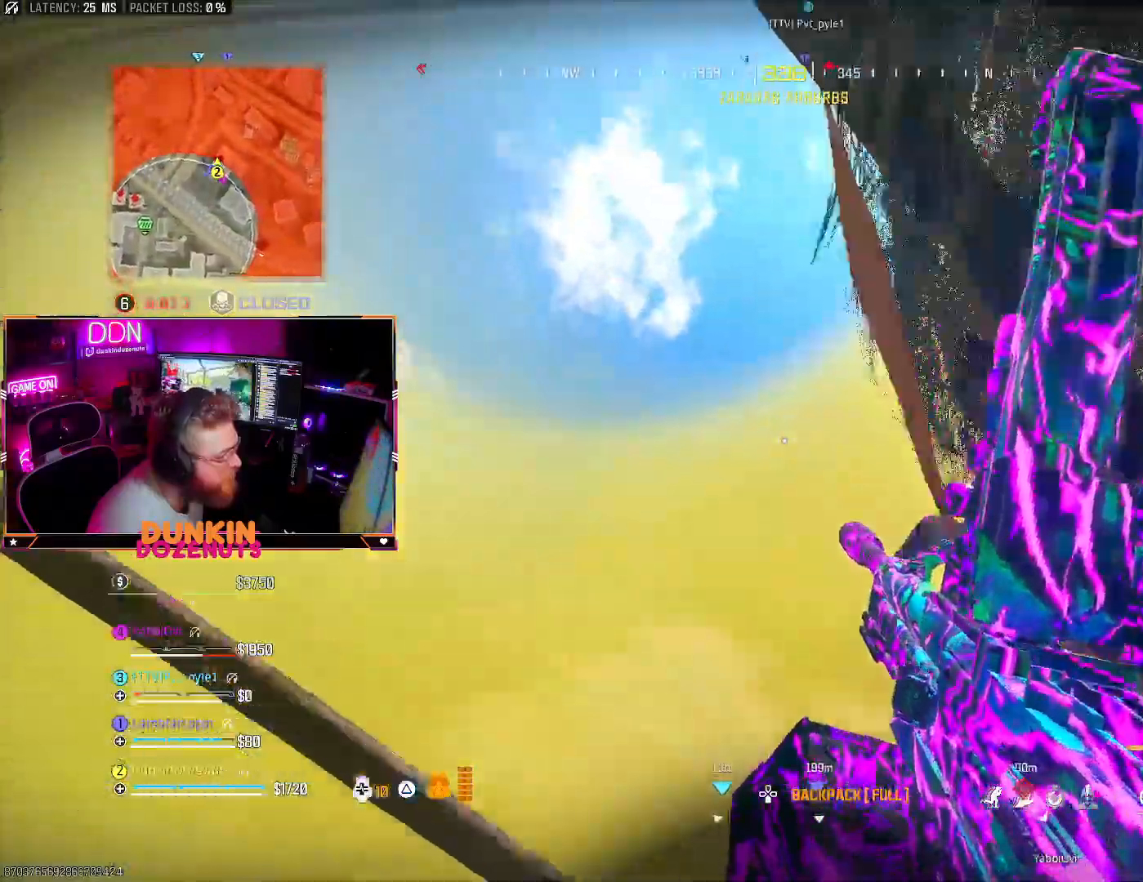
{"buttons": [], "left_stick": "up-left", "right_stick": "center", "events": [[333, "right_stick", "center"]]}
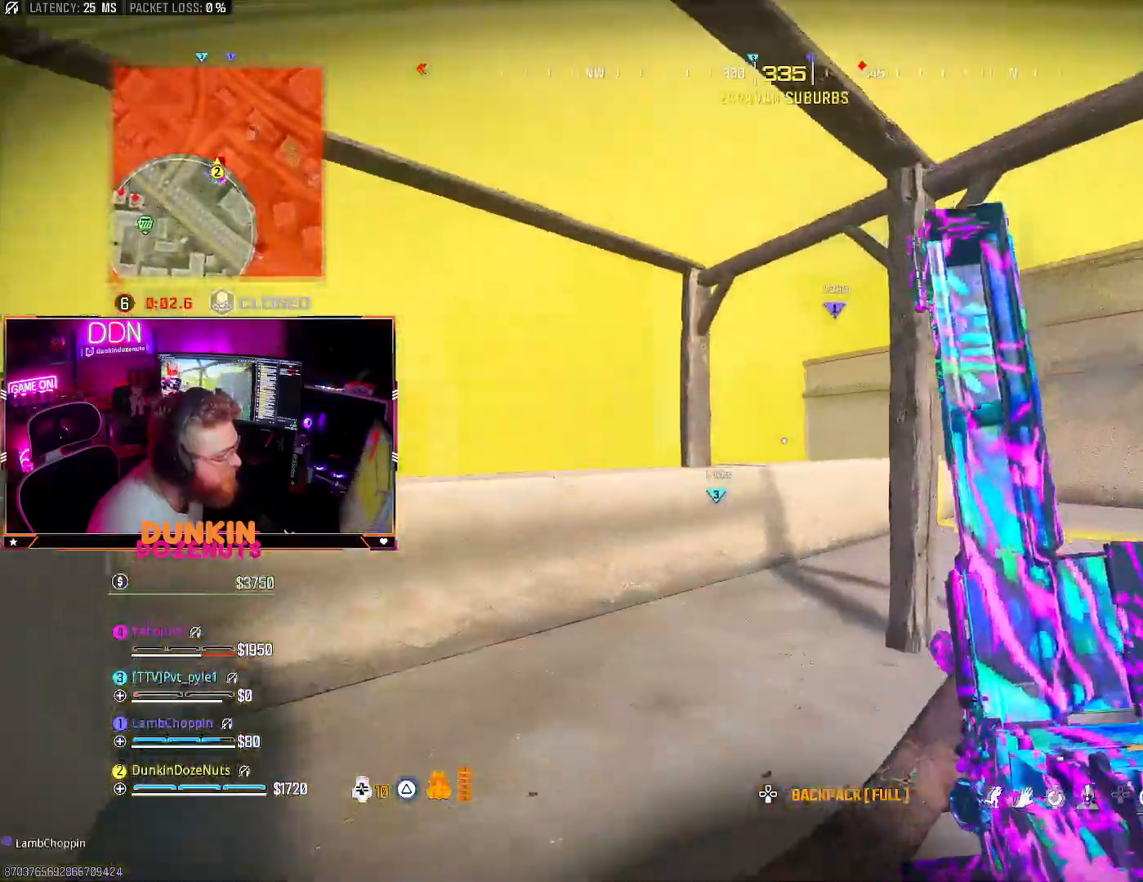
{"buttons": [], "left_stick": "up-left", "right_stick": "center", "events": [[50, "right_stick", "right"], [200, "right_stick", "center"]]}
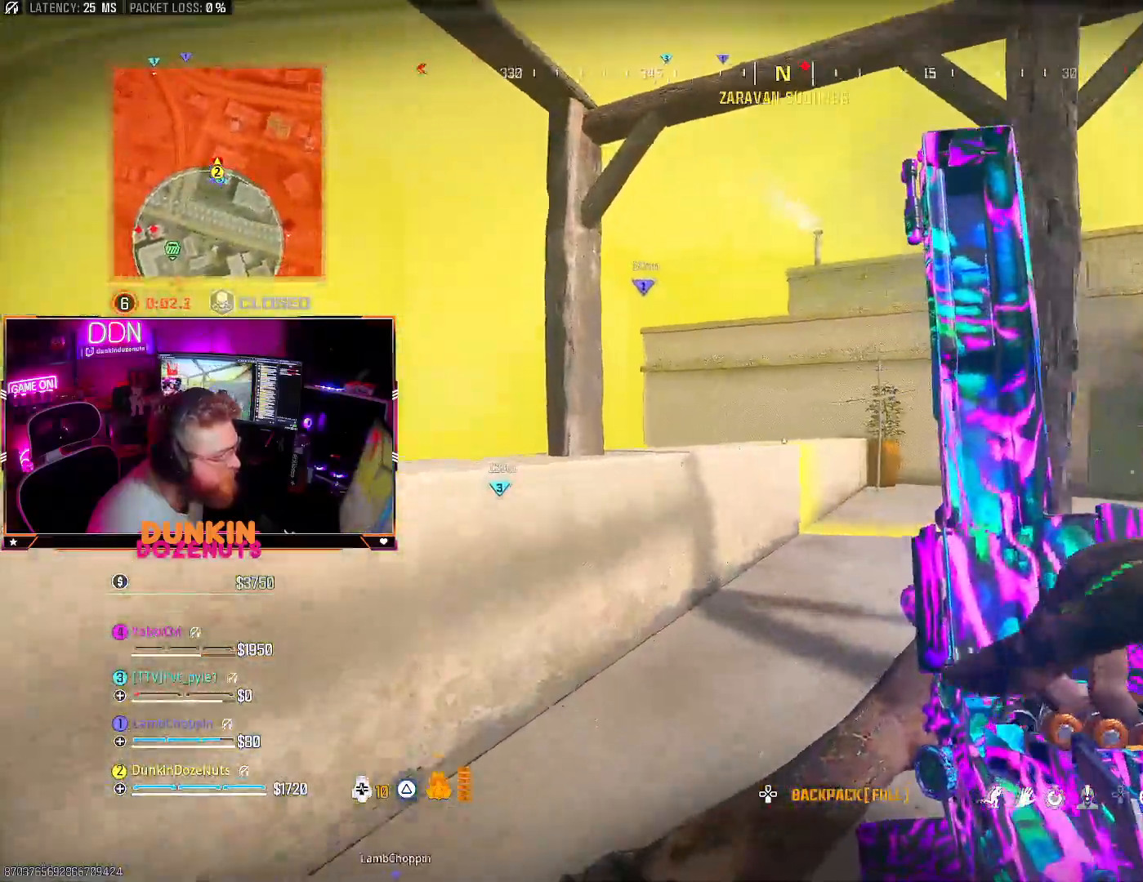
{"buttons": [], "left_stick": "down-right", "right_stick": "center", "events": [[100, "left_stick", "left"], [117, "right_stick", "right"], [267, "right_stick", "center"], [367, "left_stick", "down"], [450, "left_stick", "down-right"]]}
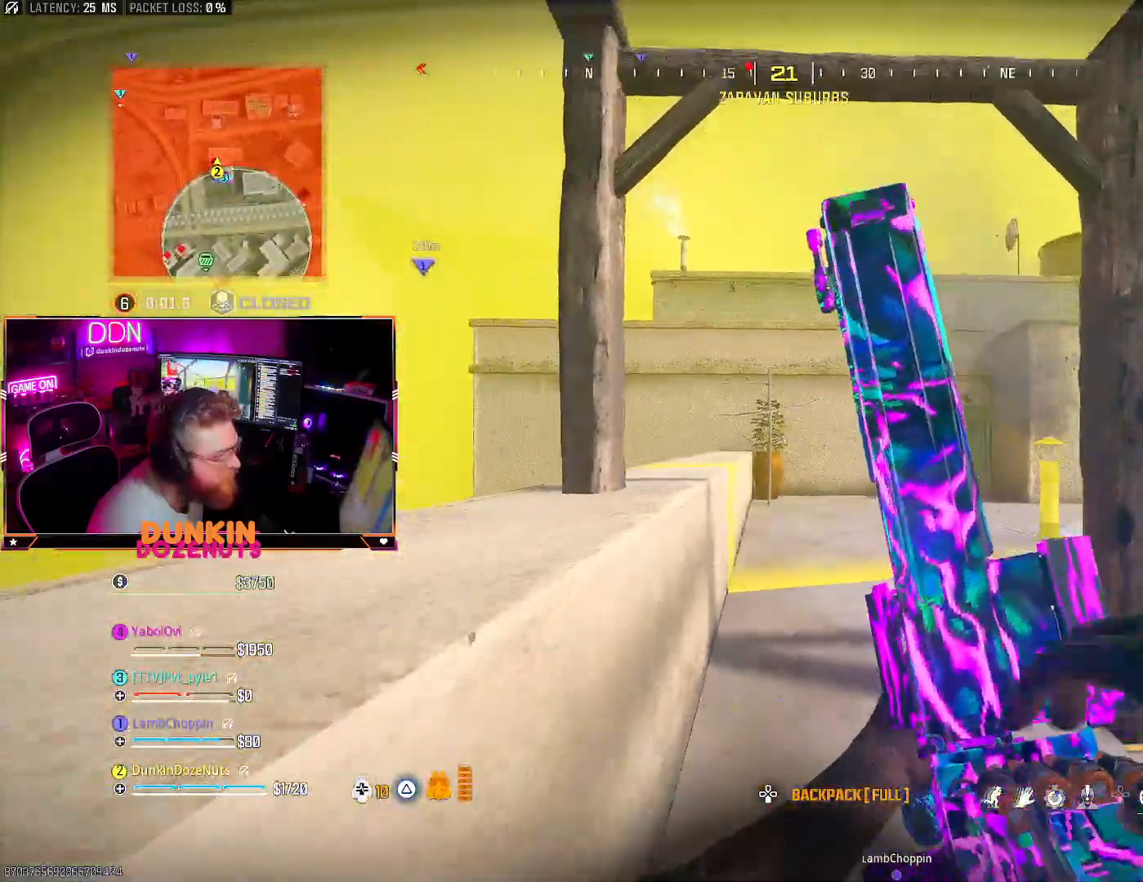
{"buttons": [], "left_stick": "down-left", "right_stick": "down-left", "events": [[150, "left_stick", "right"], [317, "right_stick", "down-left"], [383, "left_stick", "down"], [467, "left_stick", "down-left"]]}
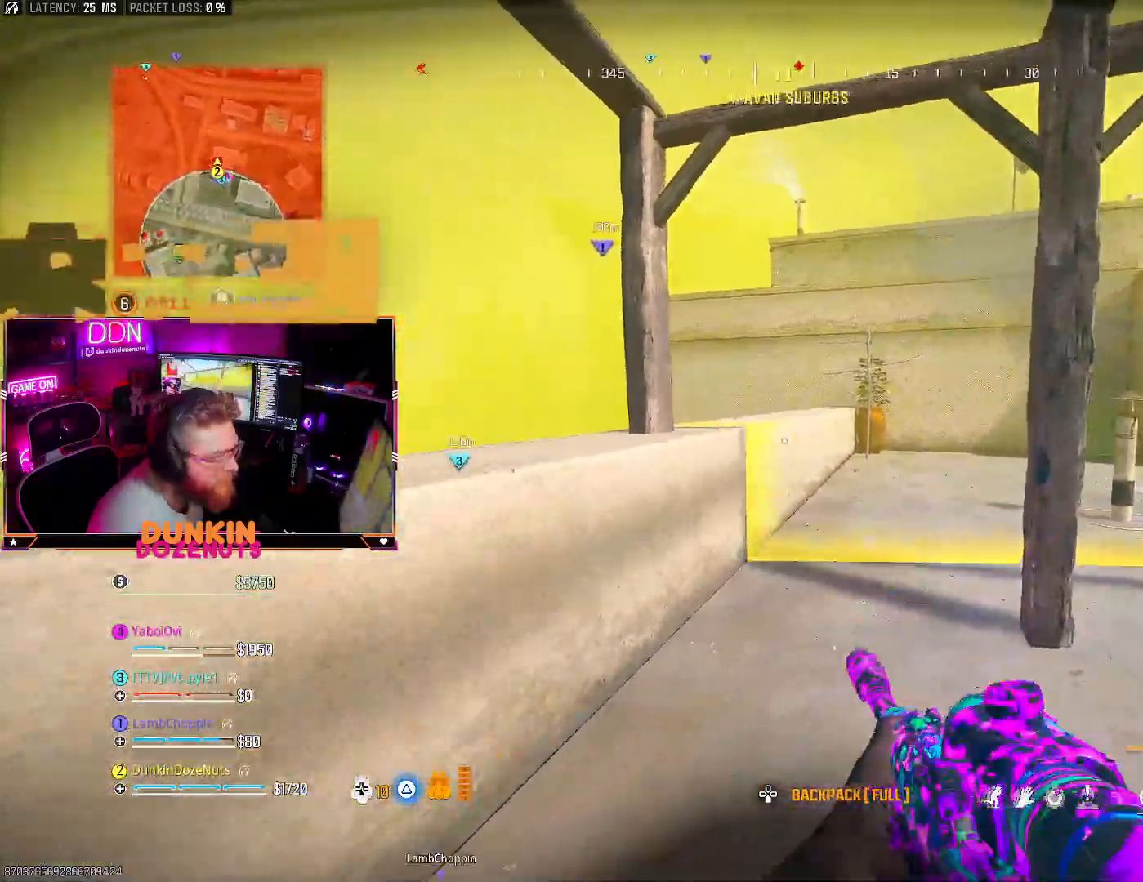
{"buttons": ["CROSS"], "left_stick": "up-left", "right_stick": "down-left", "events": [[67, "left_stick", "left"], [67, "right_stick", "center"], [367, "left_stick", "up-left"], [400, "right_stick", "down-left"], [467, "CROSS", "down"]]}
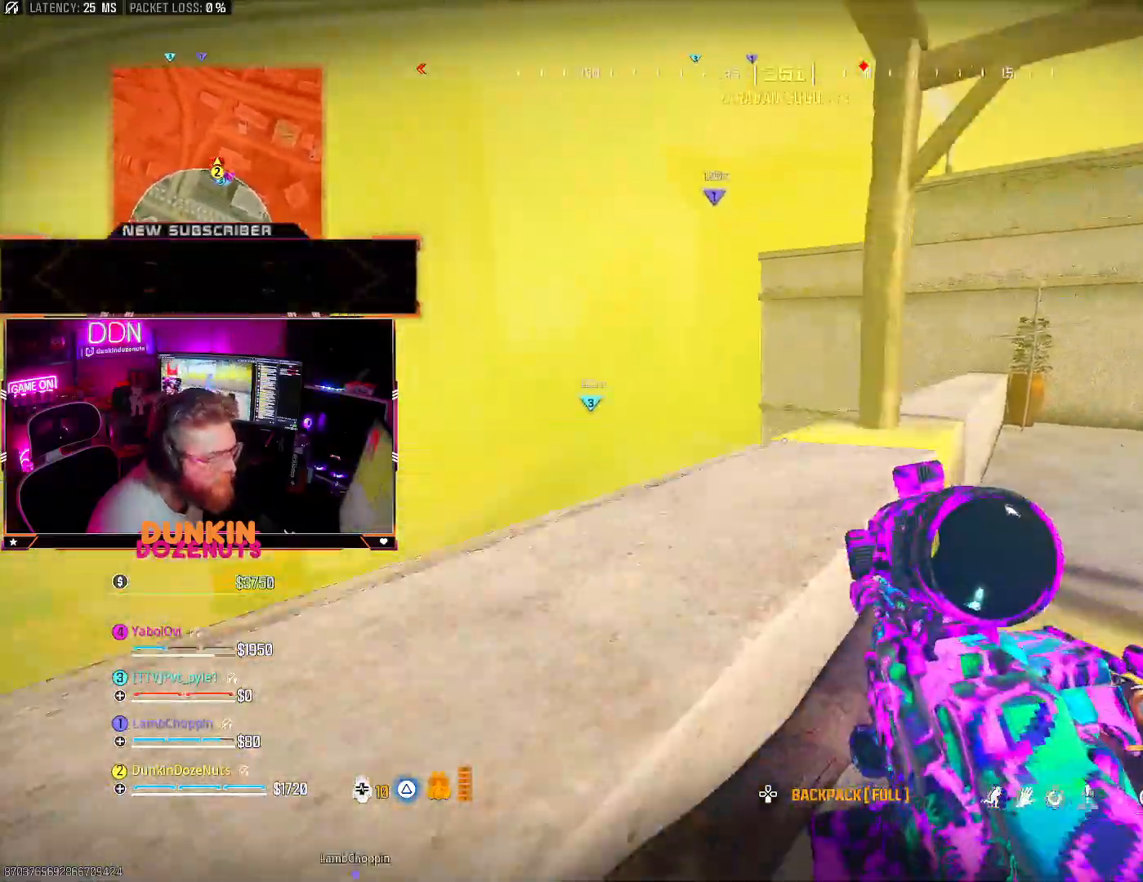
{"buttons": [], "left_stick": "down-left", "right_stick": "center", "events": [[100, "CROSS", "up"], [167, "CROSS", "down"], [267, "right_stick", "down"], [283, "CROSS", "up"], [283, "left_stick", "left"], [417, "left_stick", "center"], [467, "right_stick", "center"], [500, "left_stick", "down-left"]]}
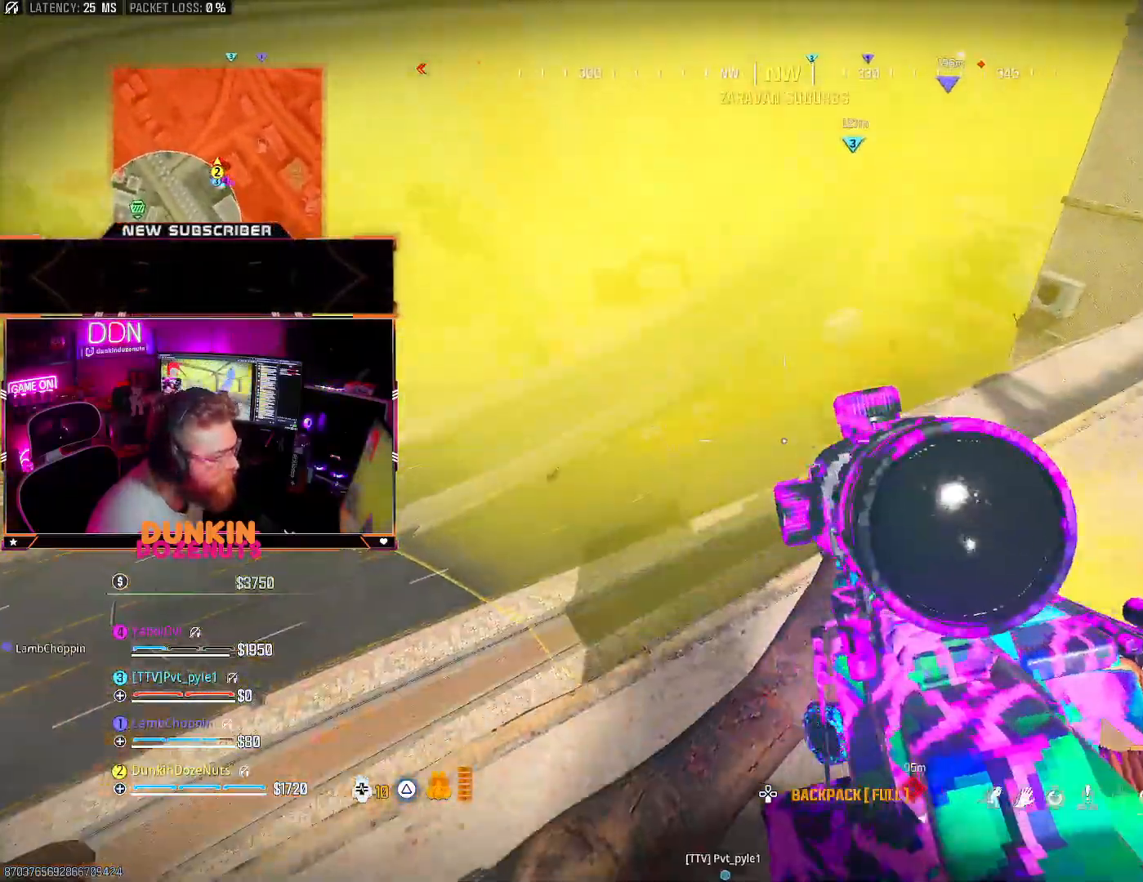
{"buttons": ["L2", "R2"], "left_stick": "down-right", "right_stick": "up", "events": [[50, "right_stick", "down-left"], [183, "L2", "down"], [183, "left_stick", "left"], [200, "right_stick", "up-left"], [267, "right_stick", "center"], [333, "L2", "up"], [367, "right_stick", "up"], [383, "left_stick", "down"], [400, "L2", "down"], [433, "left_stick", "down-right"], [450, "R2", "down"]]}
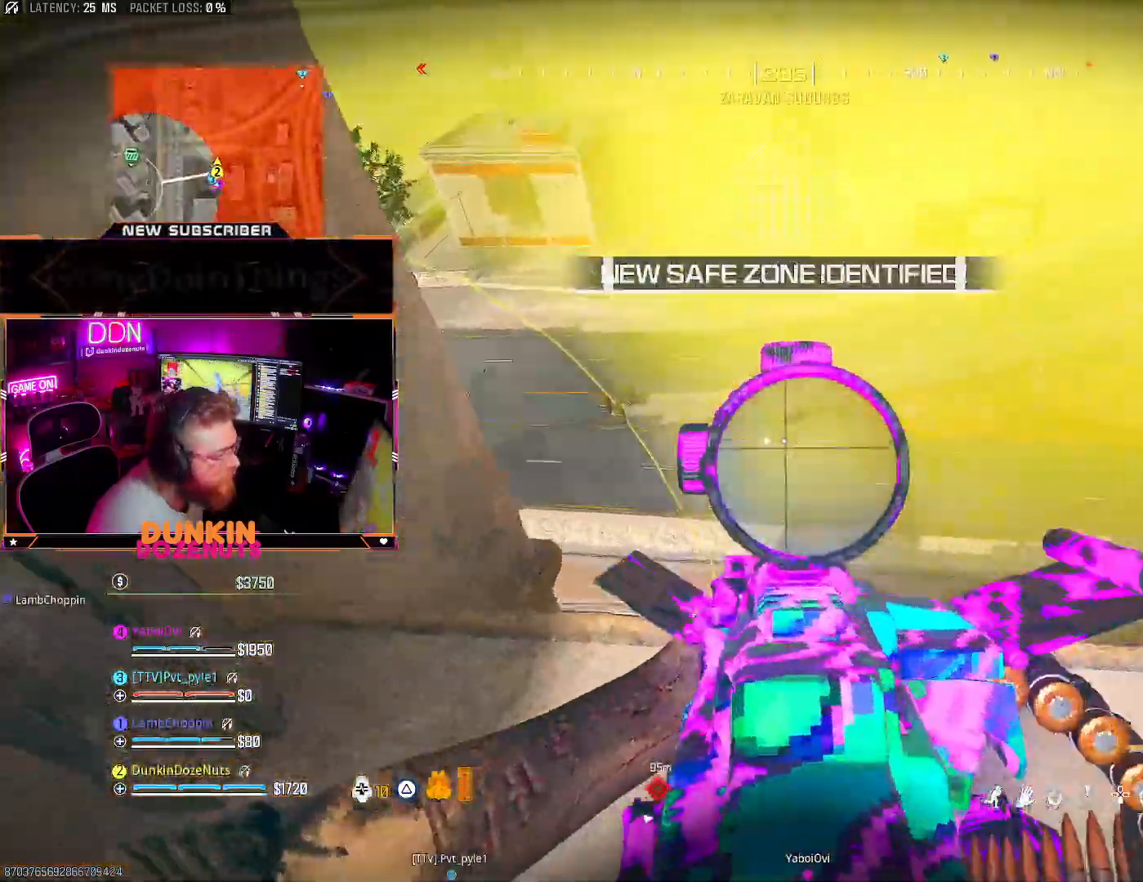
{"buttons": ["L2", "R2"], "left_stick": "center", "right_stick": "down", "events": [[117, "right_stick", "center"], [150, "left_stick", "left"], [217, "right_stick", "right"], [317, "right_stick", "center"], [450, "right_stick", "down"], [467, "left_stick", "center"]]}
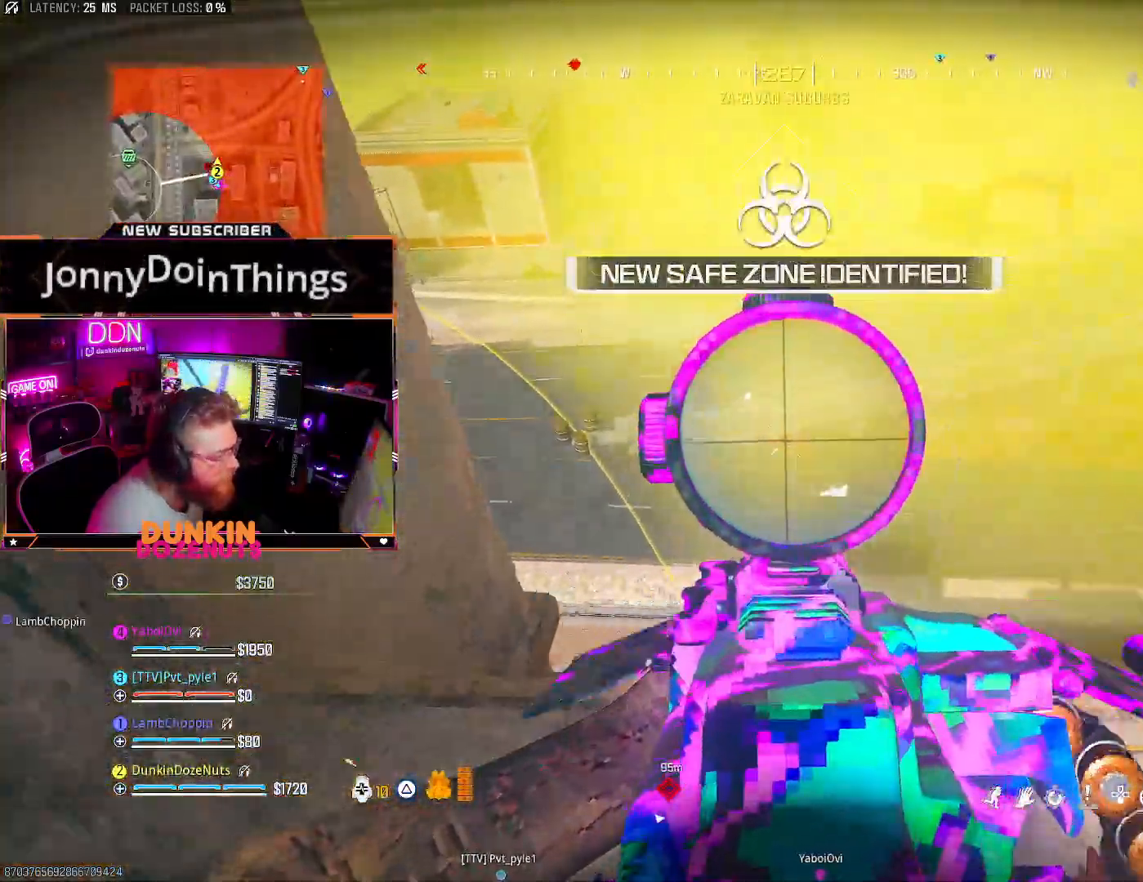
{"buttons": ["R2"], "left_stick": "down-right", "right_stick": "left", "events": [[67, "left_stick", "up"], [117, "left_stick", "up-left"], [117, "right_stick", "center"], [250, "right_stick", "right"], [317, "left_stick", "up"], [383, "right_stick", "center"], [433, "left_stick", "right"], [450, "right_stick", "left"], [483, "L2", "up"], [483, "left_stick", "down-right"]]}
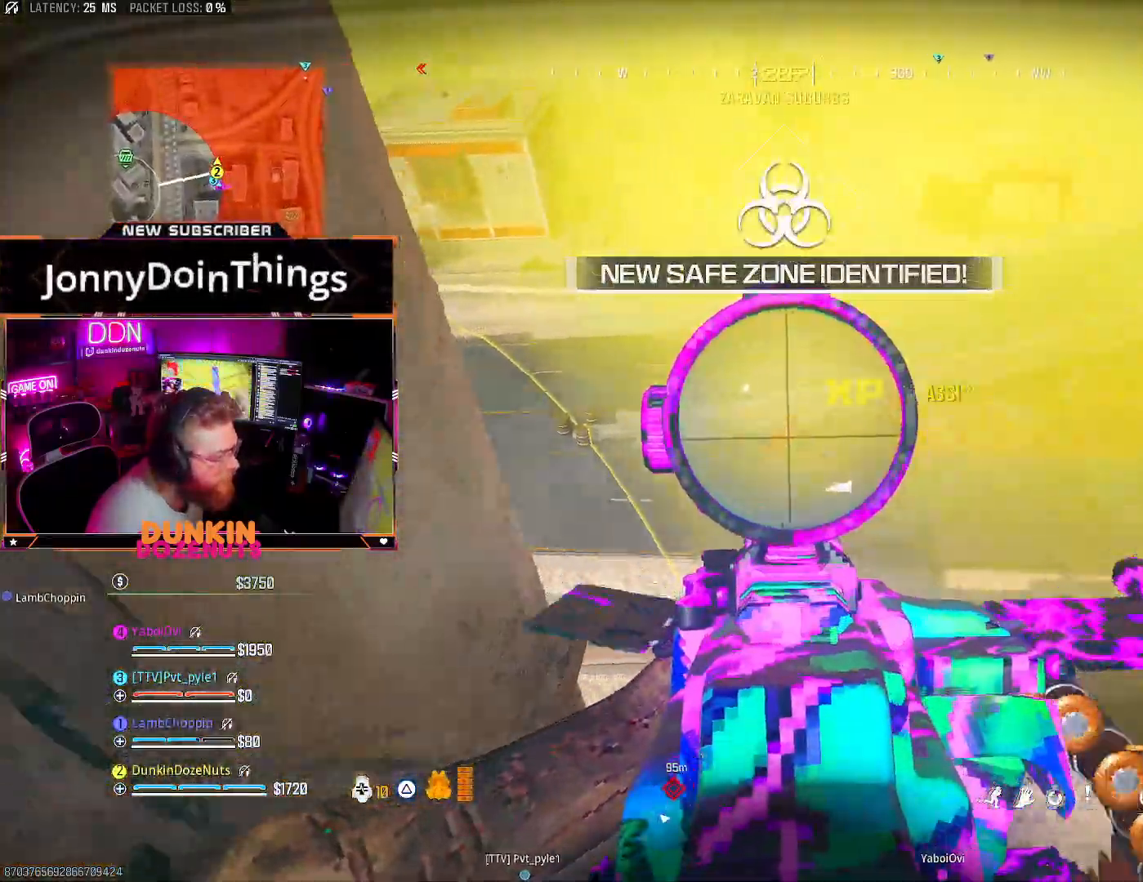
{"buttons": ["L3"], "left_stick": "up", "right_stick": "up", "events": [[17, "R2", "up"], [83, "TRIANGLE", "down"], [217, "left_stick", "down-left"], [400, "left_stick", "up"], [467, "L3", "down"], [467, "right_stick", "up"], [500, "TRIANGLE", "up"]]}
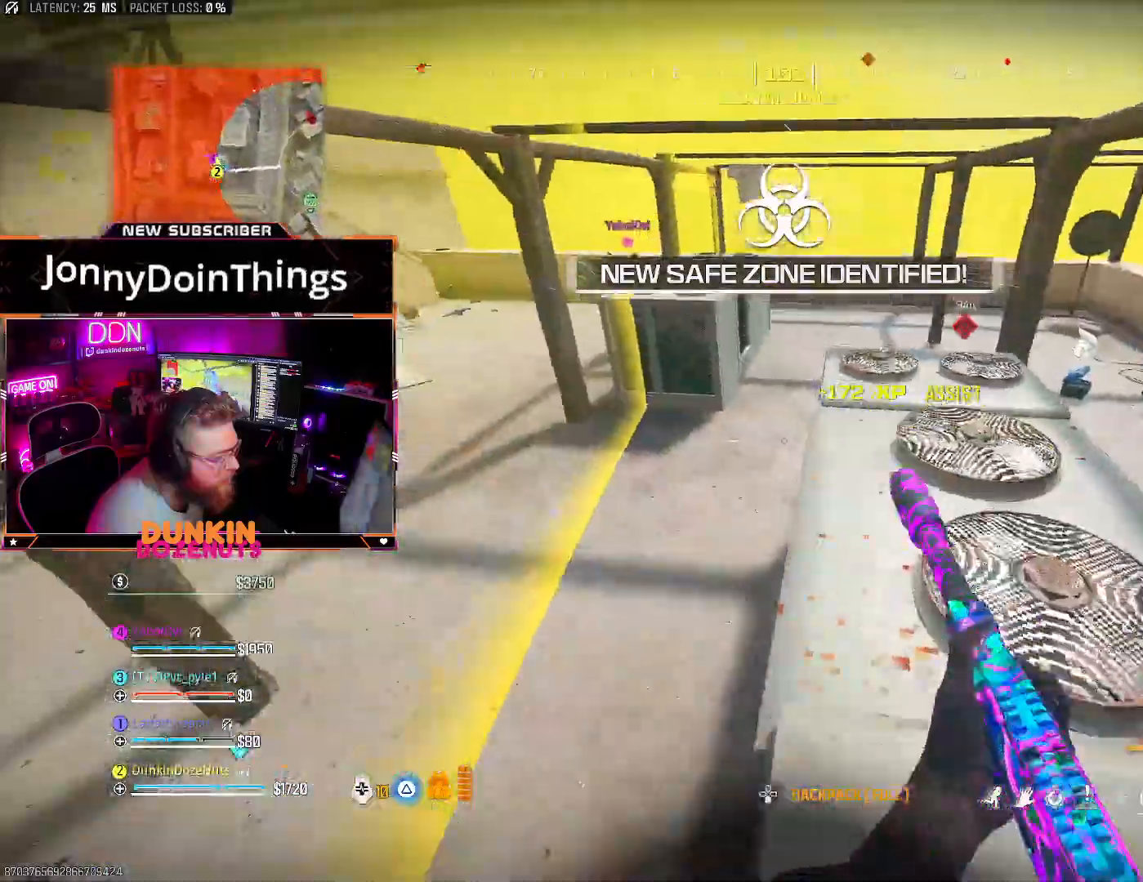
{"buttons": ["CIRCLE"], "left_stick": "up", "right_stick": "center", "events": [[83, "L3", "up"], [167, "L3", "down"], [167, "right_stick", "up-right"], [283, "L3", "up"], [317, "right_stick", "center"], [367, "L3", "down"], [383, "CIRCLE", "down"], [483, "L3", "up"]]}
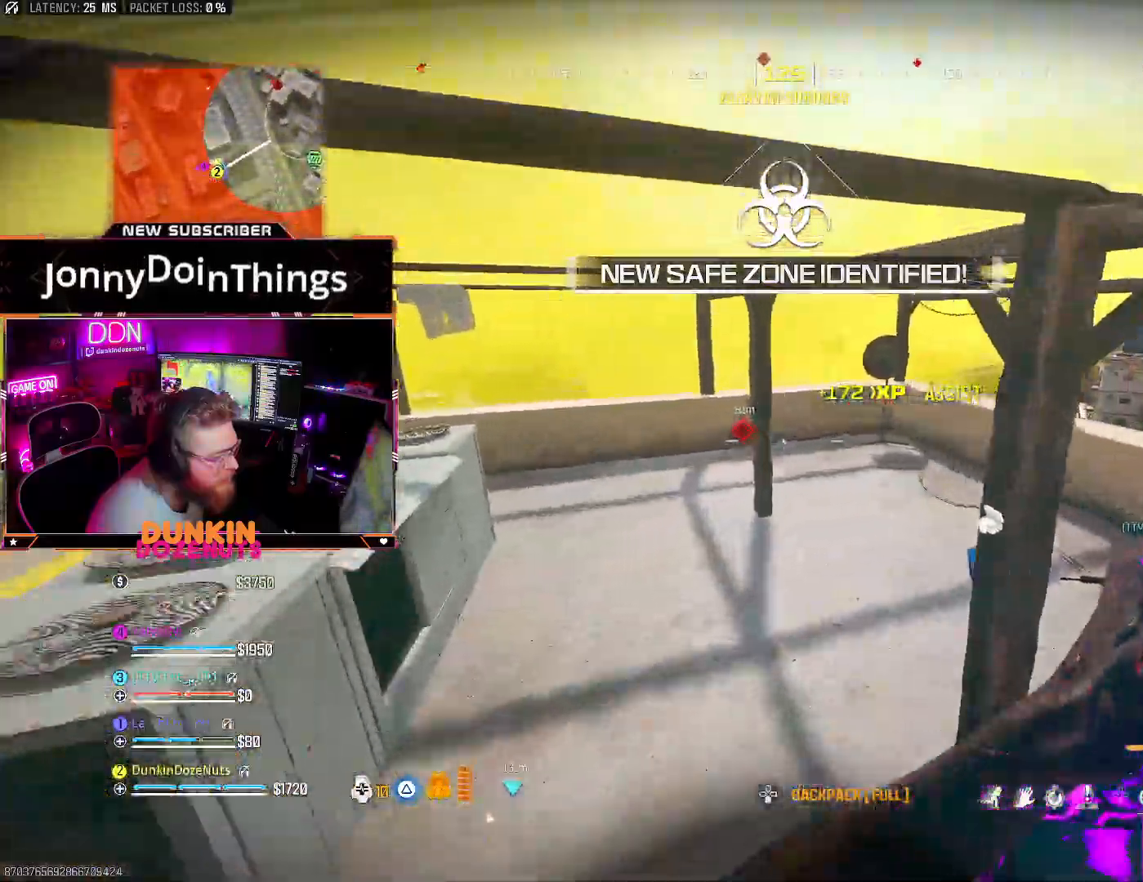
{"buttons": [], "left_stick": "up", "right_stick": "up-right", "events": [[33, "right_stick", "right"], [50, "L3", "down"], [183, "L3", "up"], [317, "L3", "down"], [333, "right_stick", "up-right"], [383, "CIRCLE", "up"], [383, "L3", "up"]]}
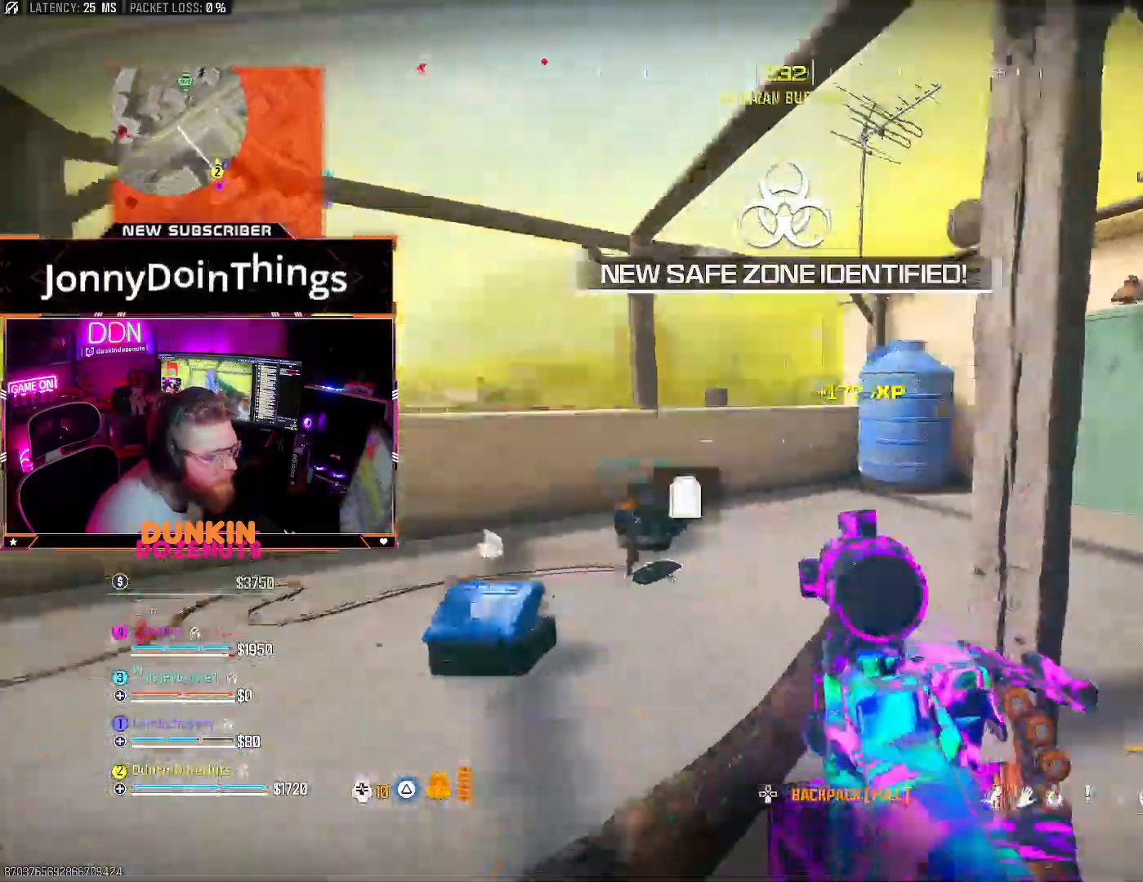
{"buttons": ["CIRCLE"], "left_stick": "left", "right_stick": "down-left", "events": [[17, "TRIANGLE", "down"], [117, "TRIANGLE", "up"], [117, "right_stick", "center"], [133, "left_stick", "up-left"], [167, "right_stick", "down-left"], [267, "CIRCLE", "down"], [267, "left_stick", "left"], [350, "CIRCLE", "up"], [367, "right_stick", "down-right"], [417, "CIRCLE", "down"], [467, "right_stick", "down-left"]]}